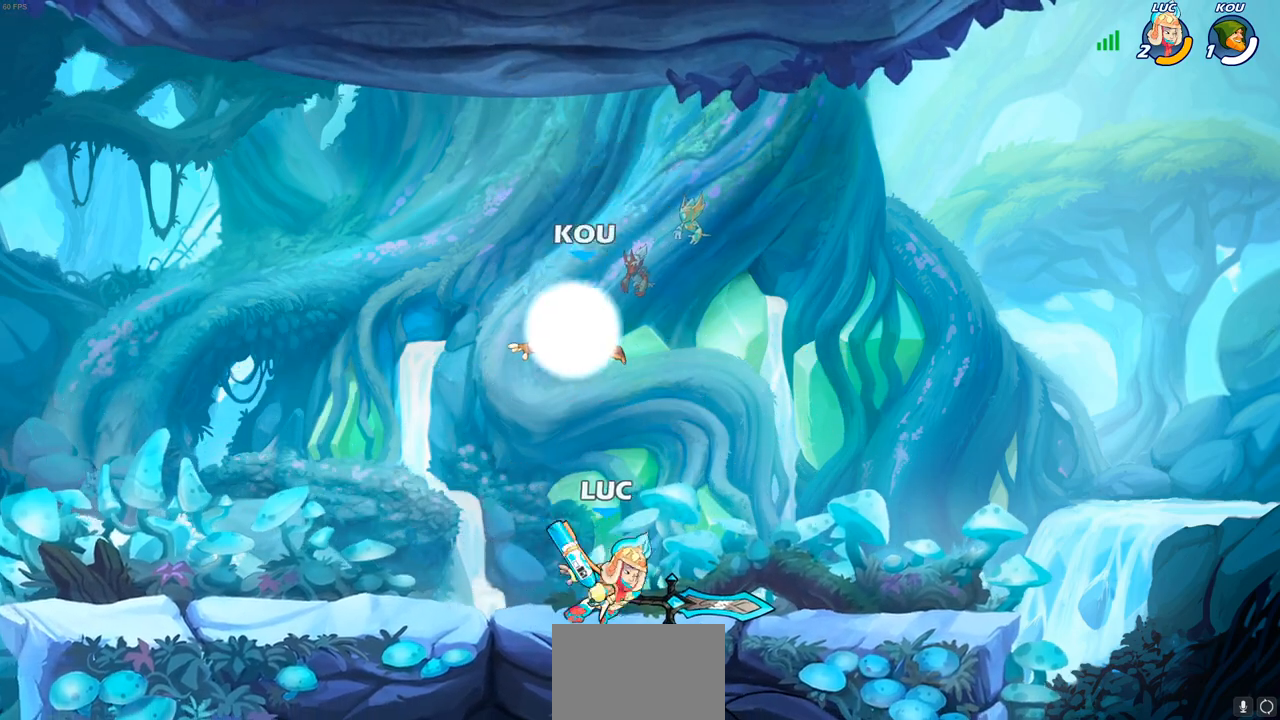
Gameplay with a controller (PlayStation layout); each line is a JSON object with the inputs held at the frame after it. "events" lists button and stick changes between this image and that frame as [ms after this image, input, new state], when the widget could be followed in between.
{"buttons": [], "left_stick": "right", "right_stick": "center", "events": [[483, "left_stick", "right"]]}
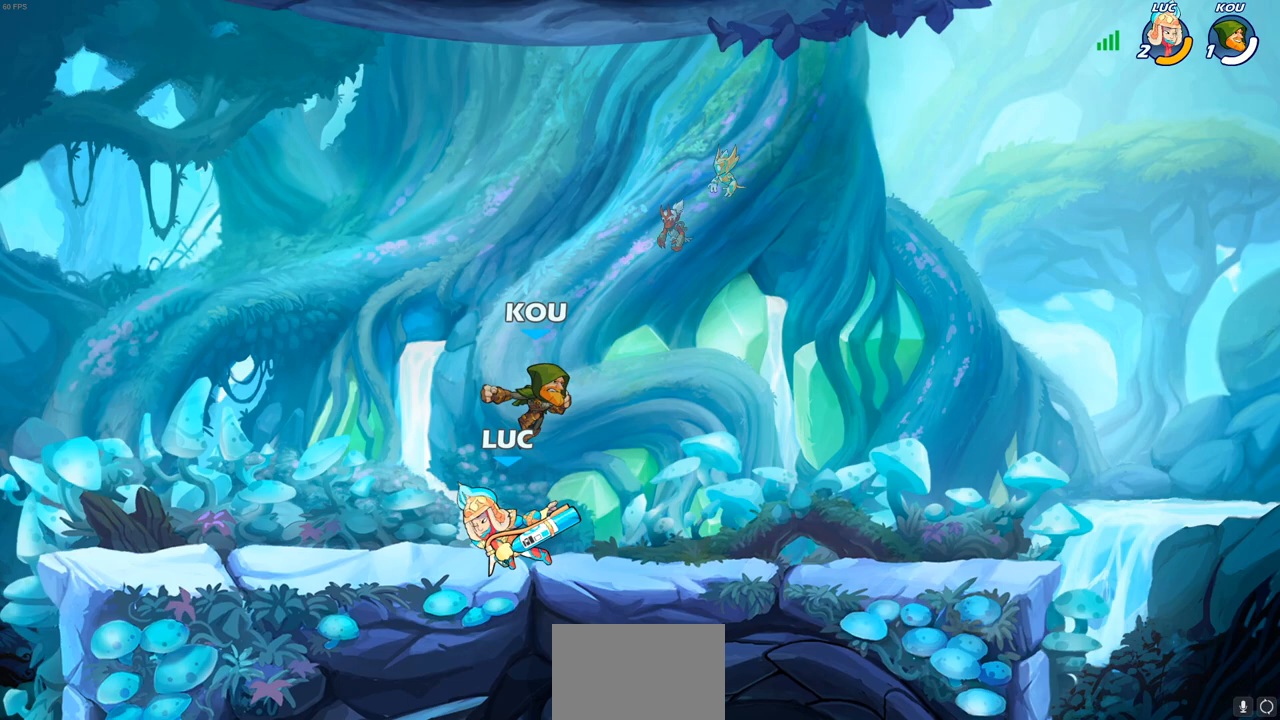
{"buttons": [], "left_stick": "right", "right_stick": "center", "events": [[17, "SQUARE", "down"], [83, "SQUARE", "up"]]}
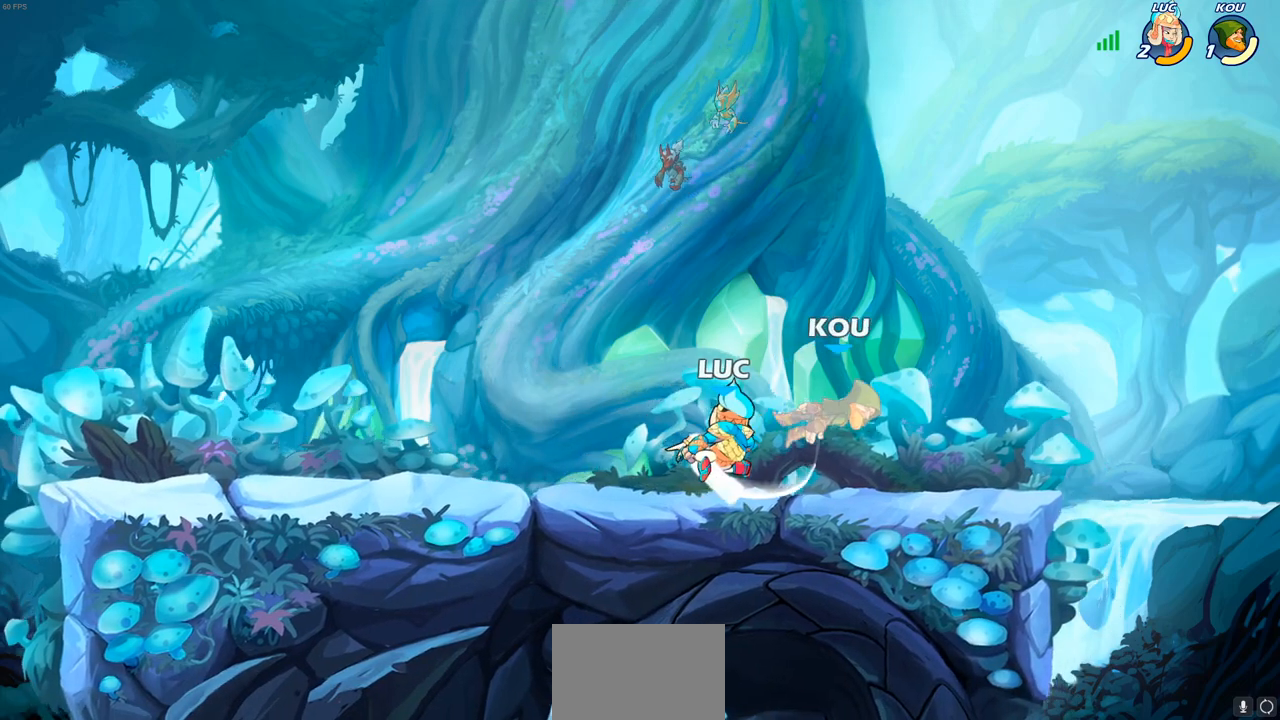
{"buttons": ["SQUARE"], "left_stick": "center", "right_stick": "center", "events": [[133, "left_stick", "center"], [167, "SQUARE", "down"], [233, "SQUARE", "up"], [317, "SQUARE", "down"], [400, "SQUARE", "up"], [483, "SQUARE", "down"]]}
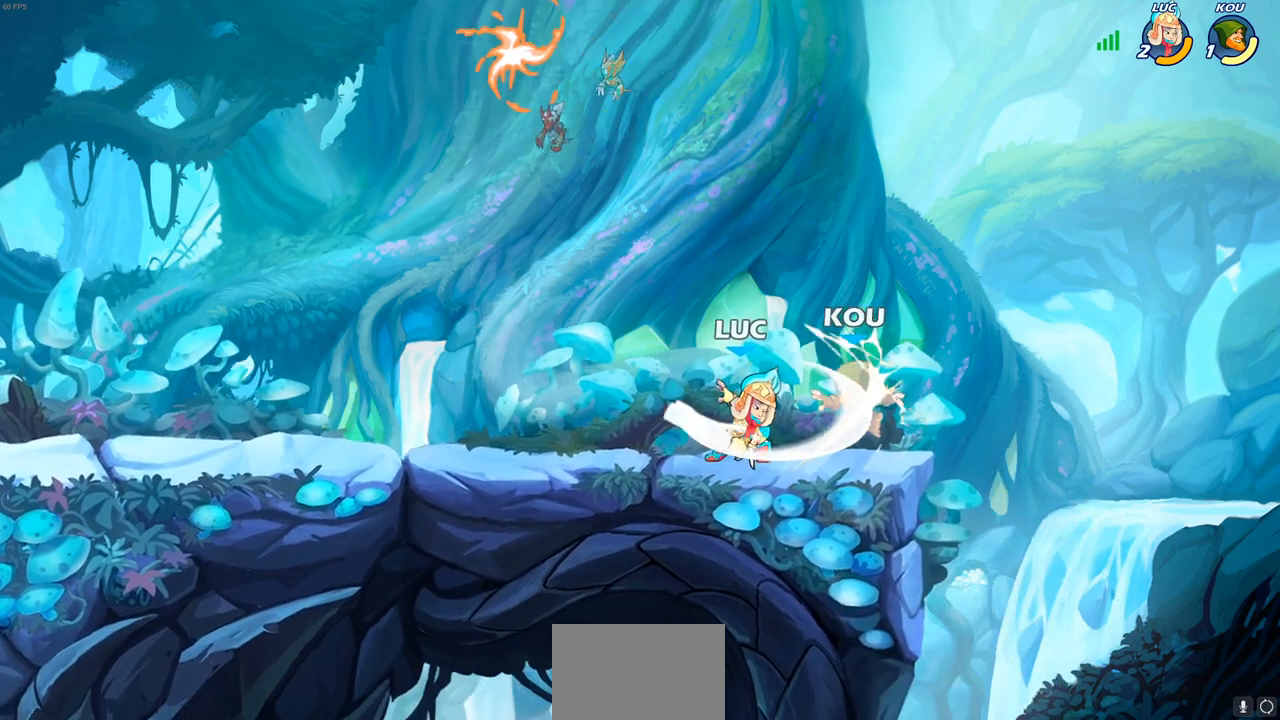
{"buttons": [], "left_stick": "center", "right_stick": "center", "events": [[67, "SQUARE", "up"], [150, "SQUARE", "down"], [250, "SQUARE", "up"]]}
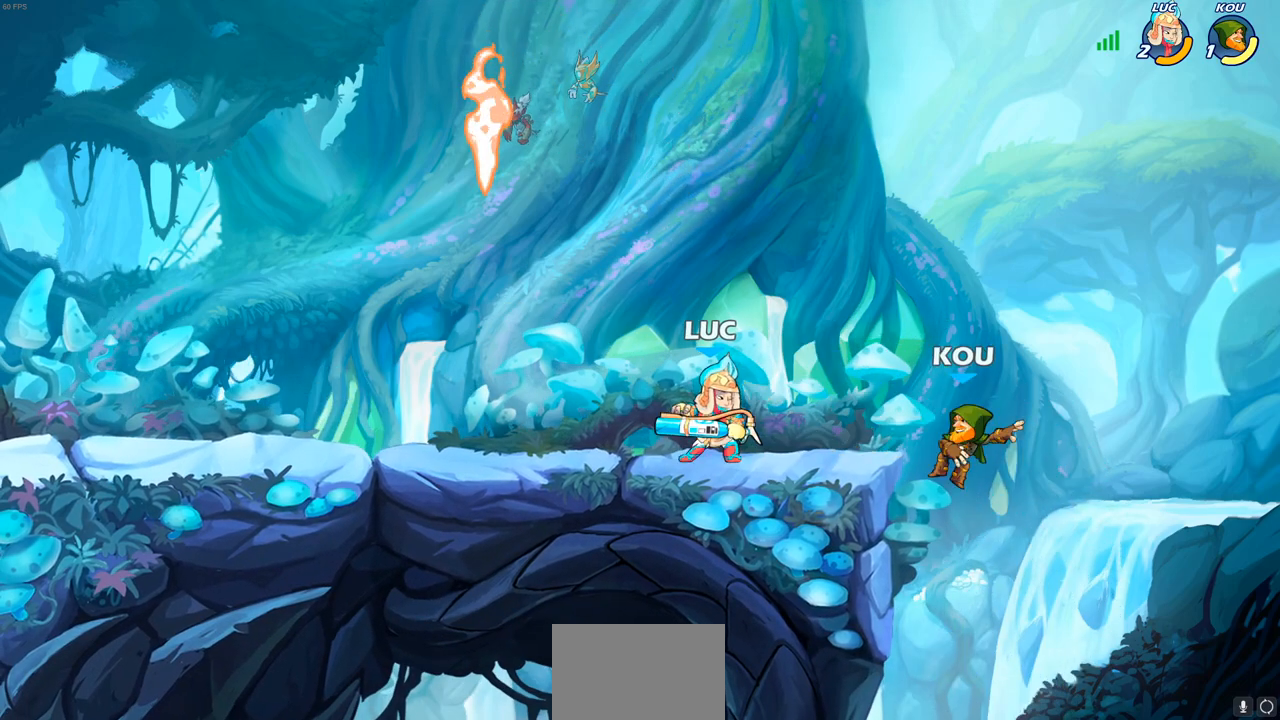
{"buttons": [], "left_stick": "center", "right_stick": "center", "events": [[67, "left_stick", "up"], [117, "R1", "down"], [167, "R1", "up"], [183, "left_stick", "center"]]}
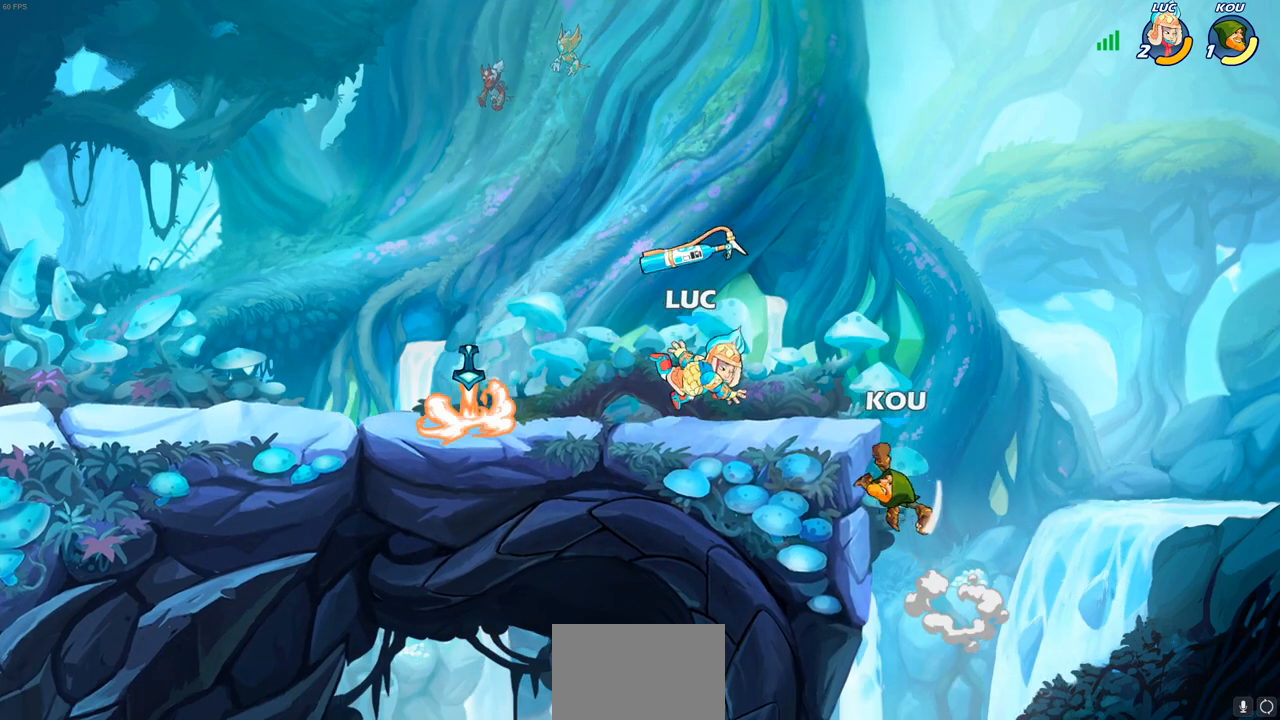
{"buttons": ["R1"], "left_stick": "up-left", "right_stick": "center", "events": [[50, "left_stick", "left"], [133, "R1", "down"], [133, "R2", "down"], [283, "R1", "up"], [283, "R2", "up"], [383, "left_stick", "up-left"], [500, "R1", "down"]]}
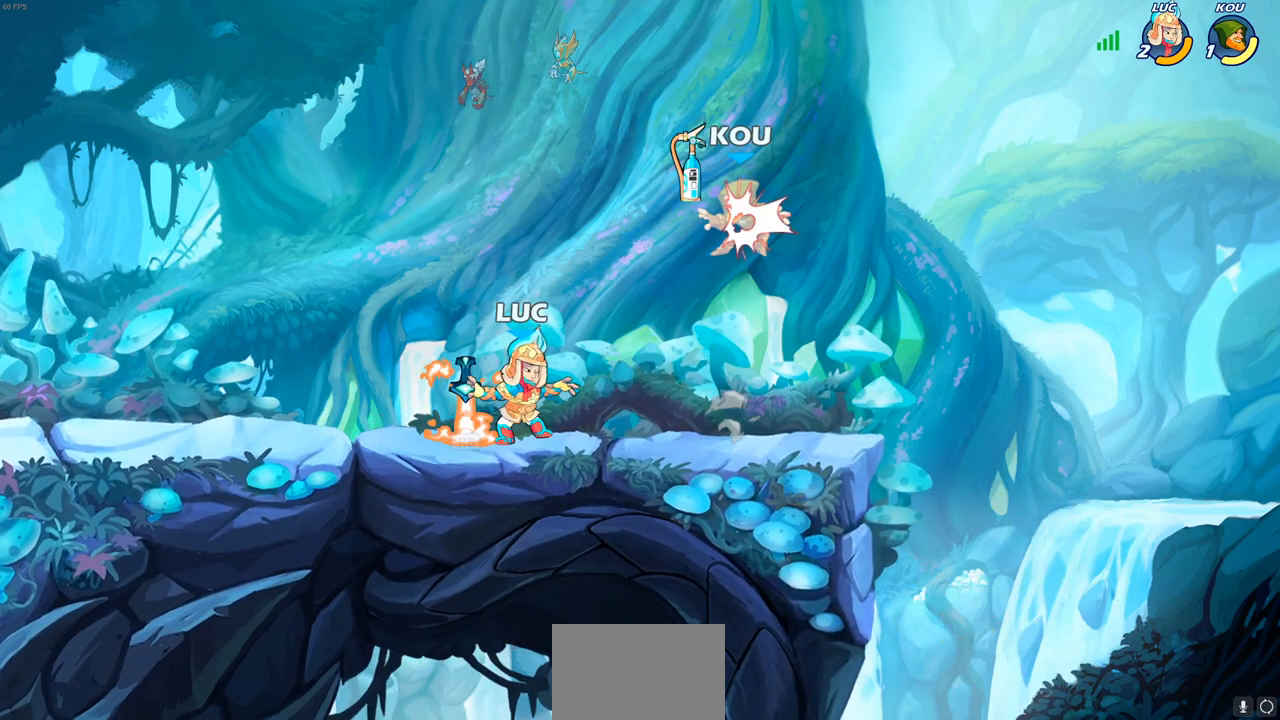
{"buttons": [], "left_stick": "right", "right_stick": "center", "events": [[17, "left_stick", "up-right"], [67, "CROSS", "down"], [117, "R1", "up"], [133, "SQUARE", "down"], [200, "CROSS", "up"], [233, "SQUARE", "up"], [283, "left_stick", "right"]]}
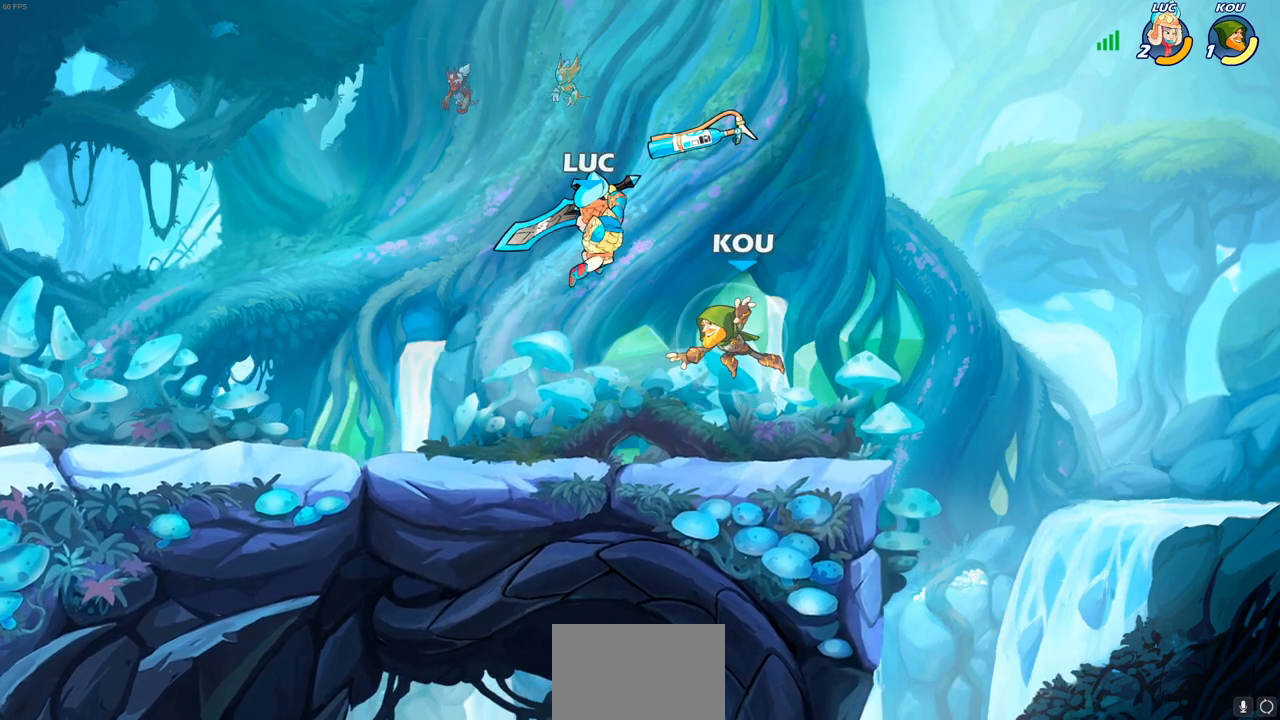
{"buttons": ["CROSS"], "left_stick": "center", "right_stick": "center", "events": [[233, "left_stick", "center"], [367, "CROSS", "down"]]}
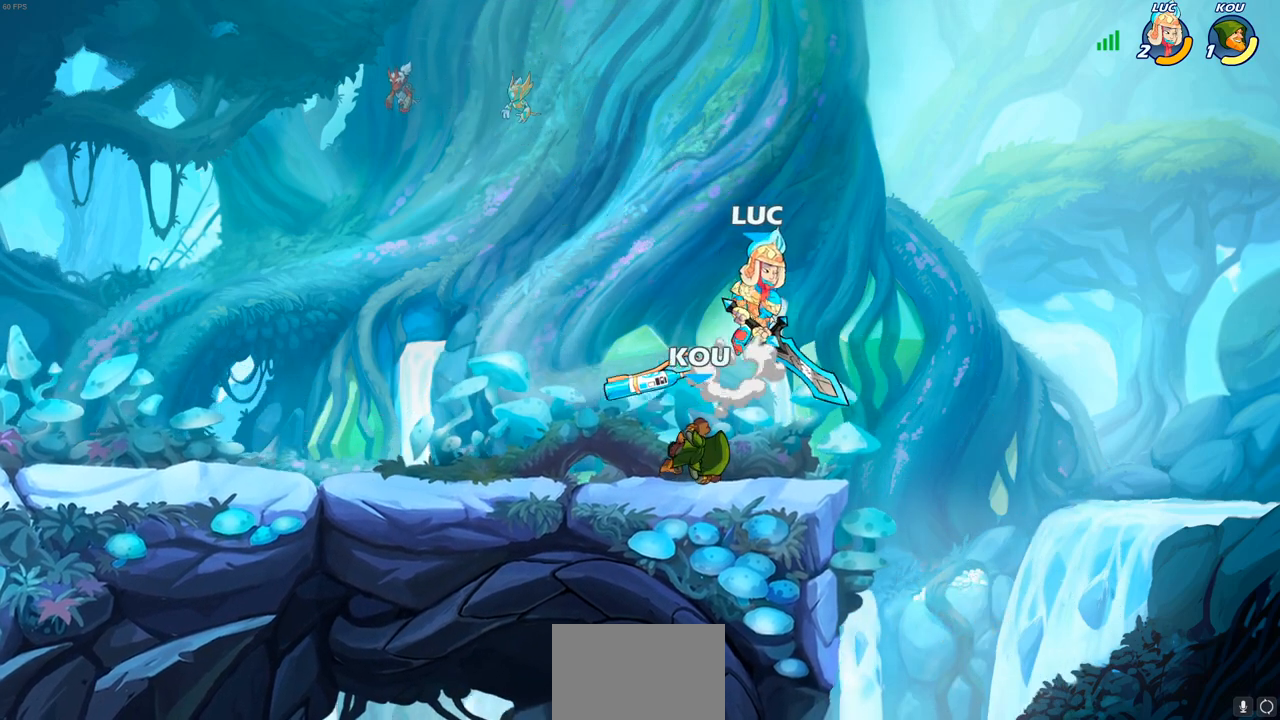
{"buttons": ["SQUARE"], "left_stick": "down-left", "right_stick": "up-right", "events": [[50, "CROSS", "up"], [67, "left_stick", "left"], [150, "left_stick", "down-left"], [267, "SQUARE", "down"], [350, "SQUARE", "up"], [483, "right_stick", "up-right"], [500, "SQUARE", "down"]]}
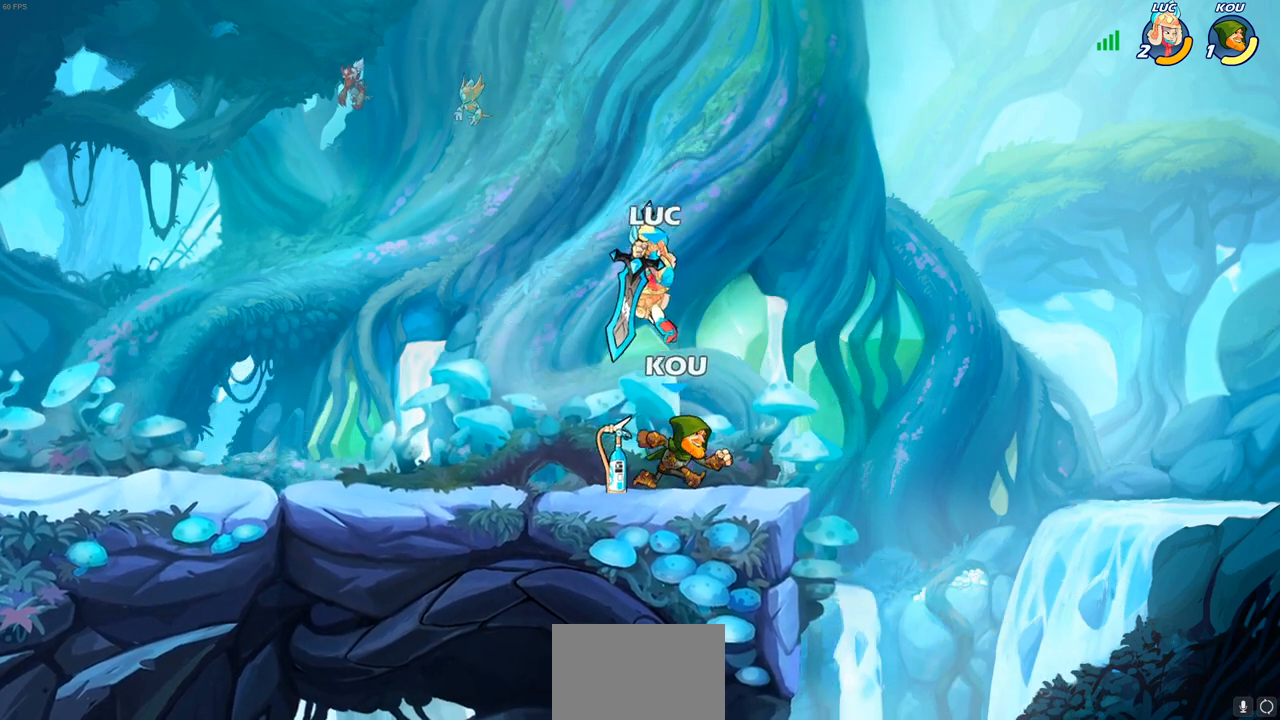
{"buttons": [], "left_stick": "center", "right_stick": "center", "events": [[67, "SQUARE", "up"], [67, "right_stick", "center"], [183, "SQUARE", "down"], [200, "left_stick", "down"], [300, "SQUARE", "up"], [383, "SQUARE", "down"], [467, "SQUARE", "up"], [500, "left_stick", "center"]]}
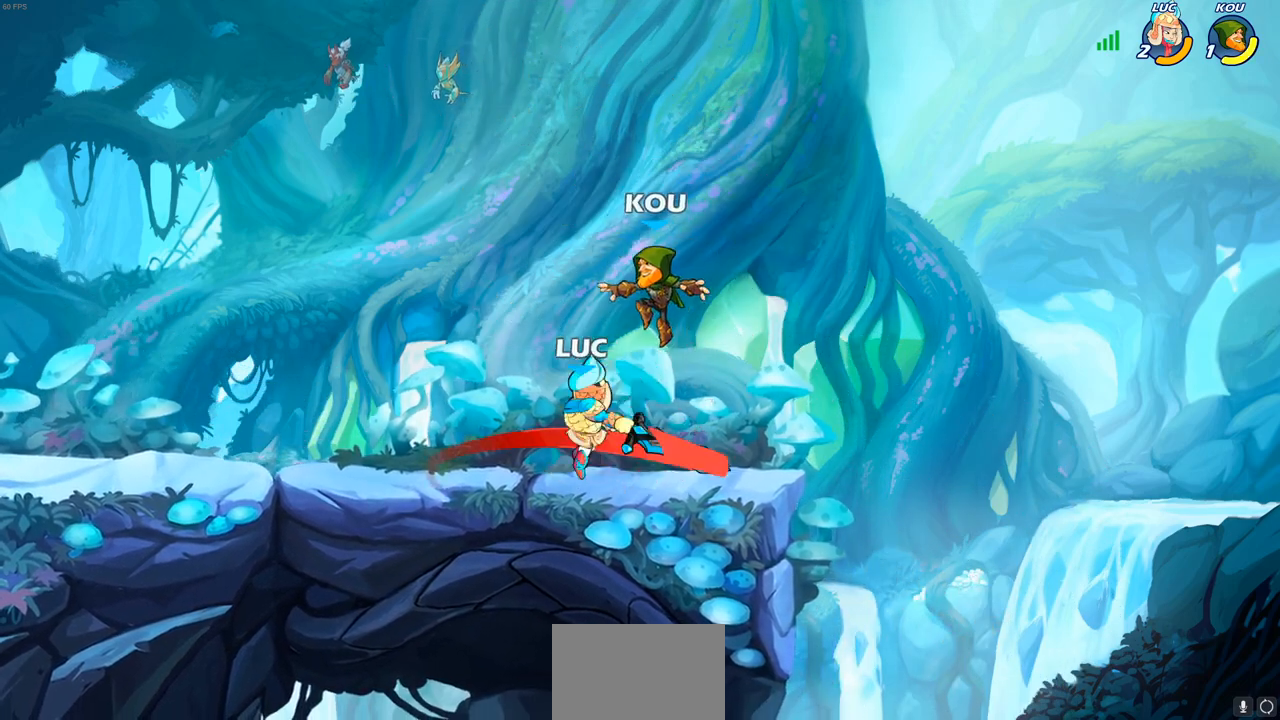
{"buttons": [], "left_stick": "right", "right_stick": "center", "events": [[417, "left_stick", "right"]]}
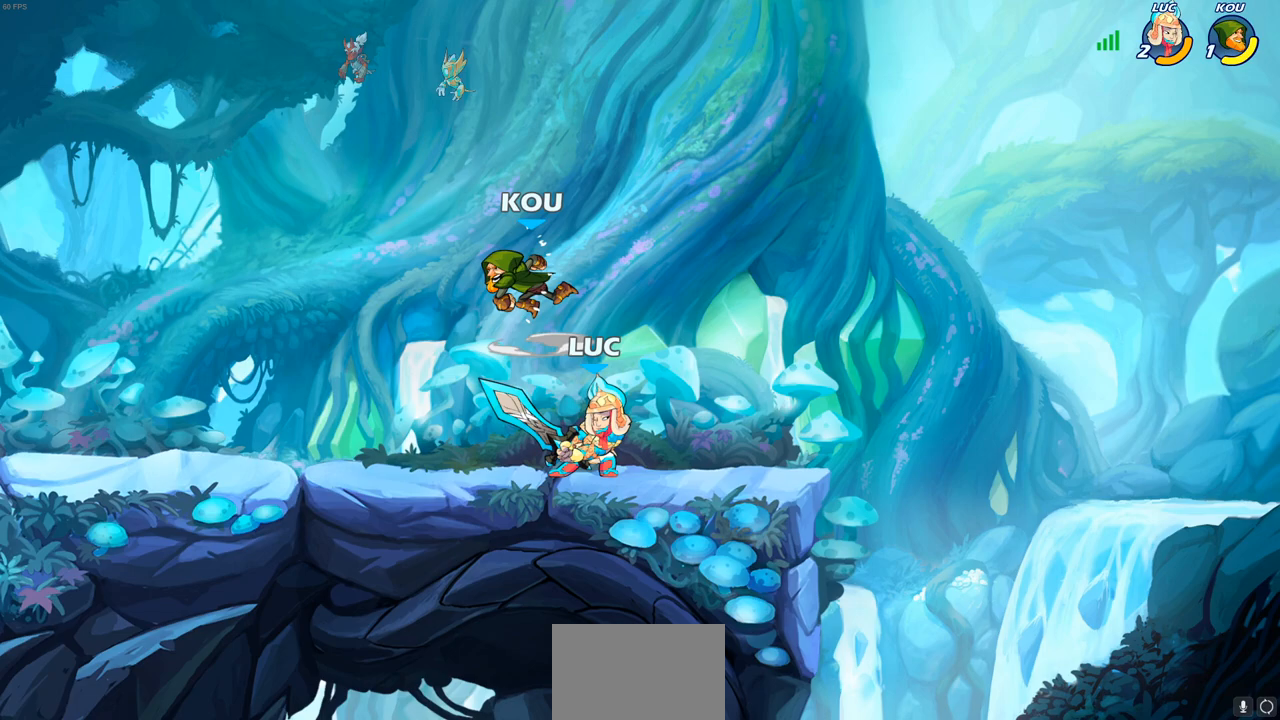
{"buttons": [], "left_stick": "down-left", "right_stick": "center", "events": [[50, "left_stick", "up-left"], [133, "SQUARE", "down"], [150, "left_stick", "left"], [233, "SQUARE", "up"], [350, "SQUARE", "down"], [350, "left_stick", "down-left"], [433, "SQUARE", "up"]]}
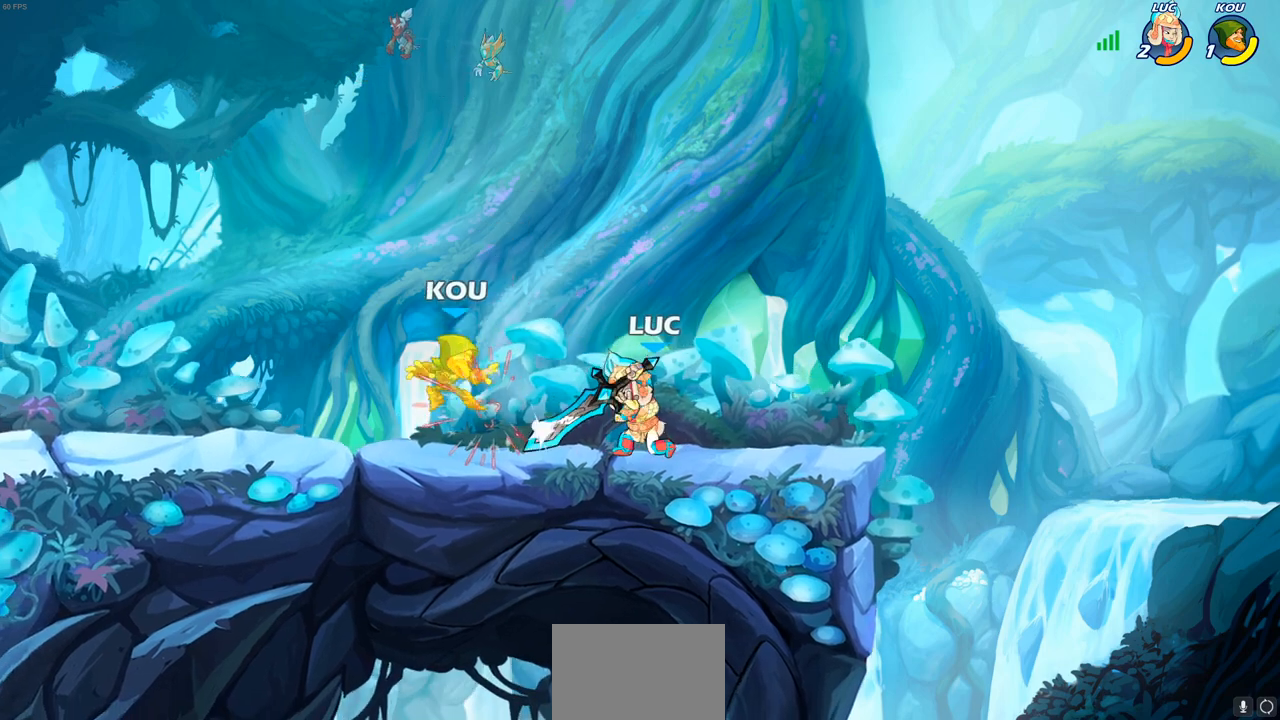
{"buttons": [], "left_stick": "left", "right_stick": "center", "events": [[17, "SQUARE", "down"], [100, "SQUARE", "up"], [183, "SQUARE", "down"], [283, "SQUARE", "up"], [350, "SQUARE", "down"], [350, "left_stick", "left"], [450, "SQUARE", "up"]]}
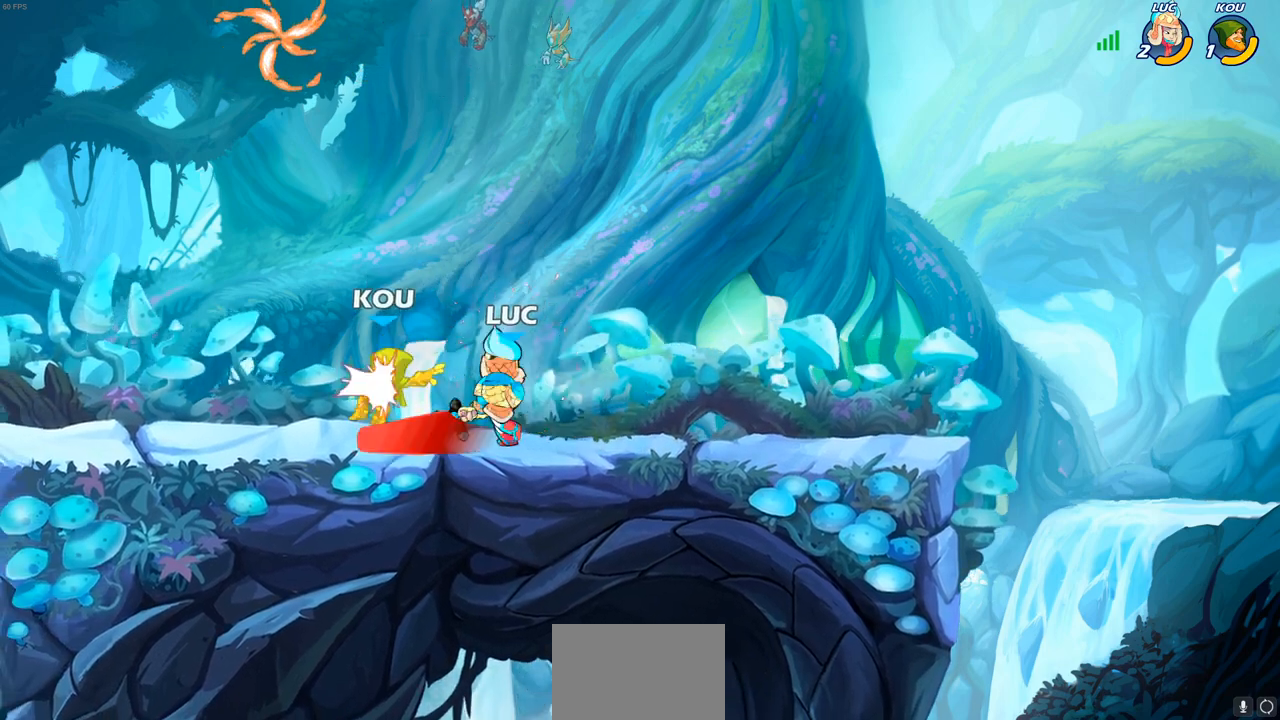
{"buttons": [], "left_stick": "left", "right_stick": "center", "events": [[150, "left_stick", "center"], [483, "left_stick", "left"]]}
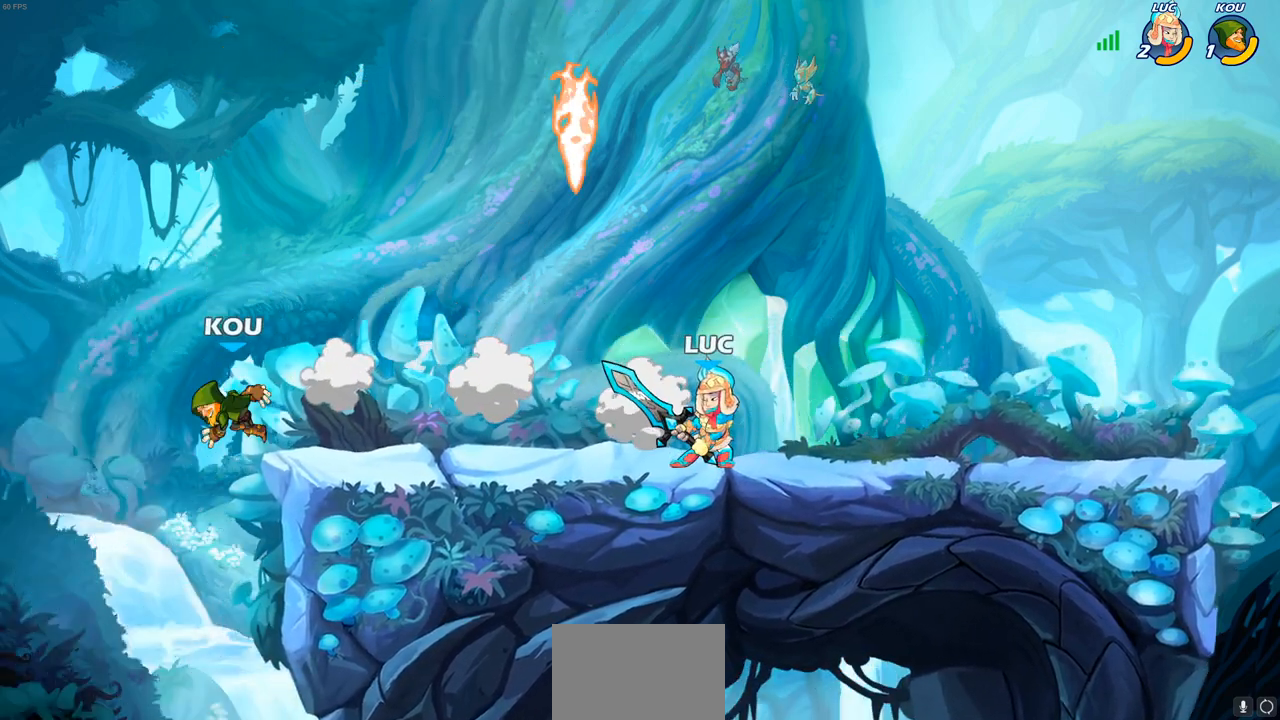
{"buttons": ["CIRCLE"], "left_stick": "left", "right_stick": "center", "events": [[50, "R2", "down"], [67, "R1", "down"], [167, "left_stick", "center"], [217, "CIRCLE", "down"], [217, "R1", "up"], [217, "R2", "up"], [450, "left_stick", "left"]]}
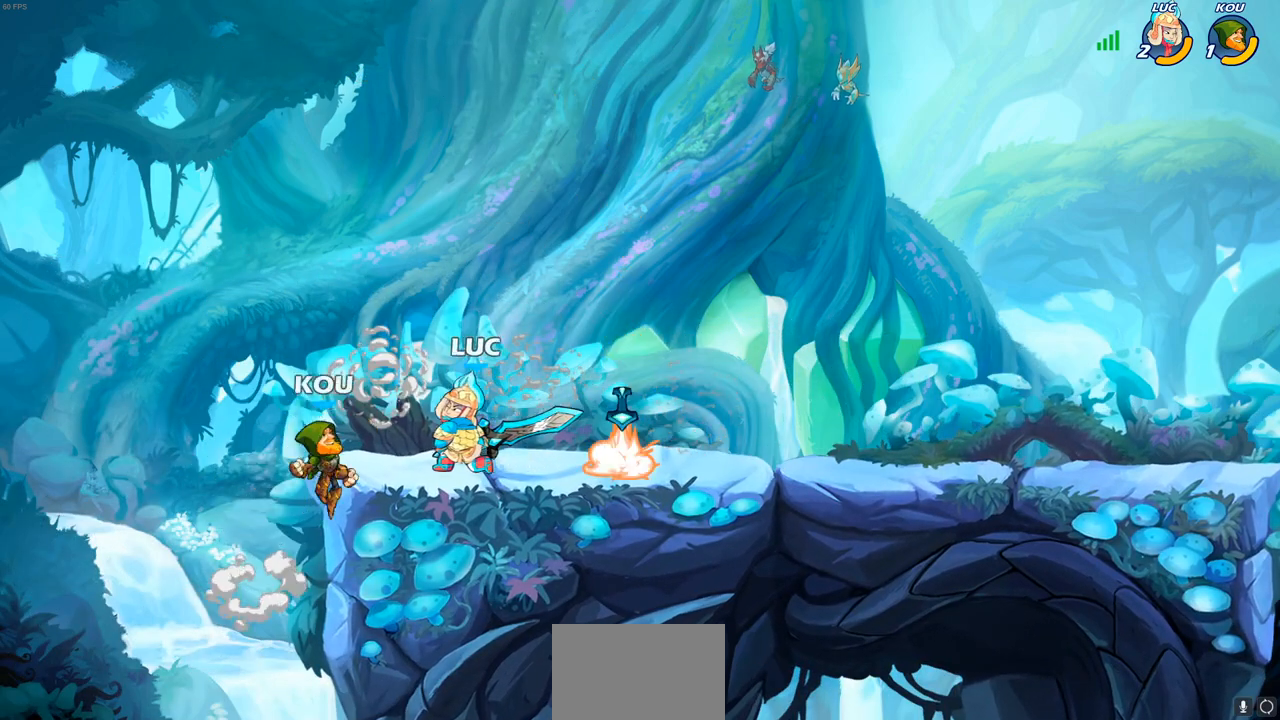
{"buttons": [], "left_stick": "center", "right_stick": "center", "events": [[67, "CIRCLE", "up"], [67, "left_stick", "center"]]}
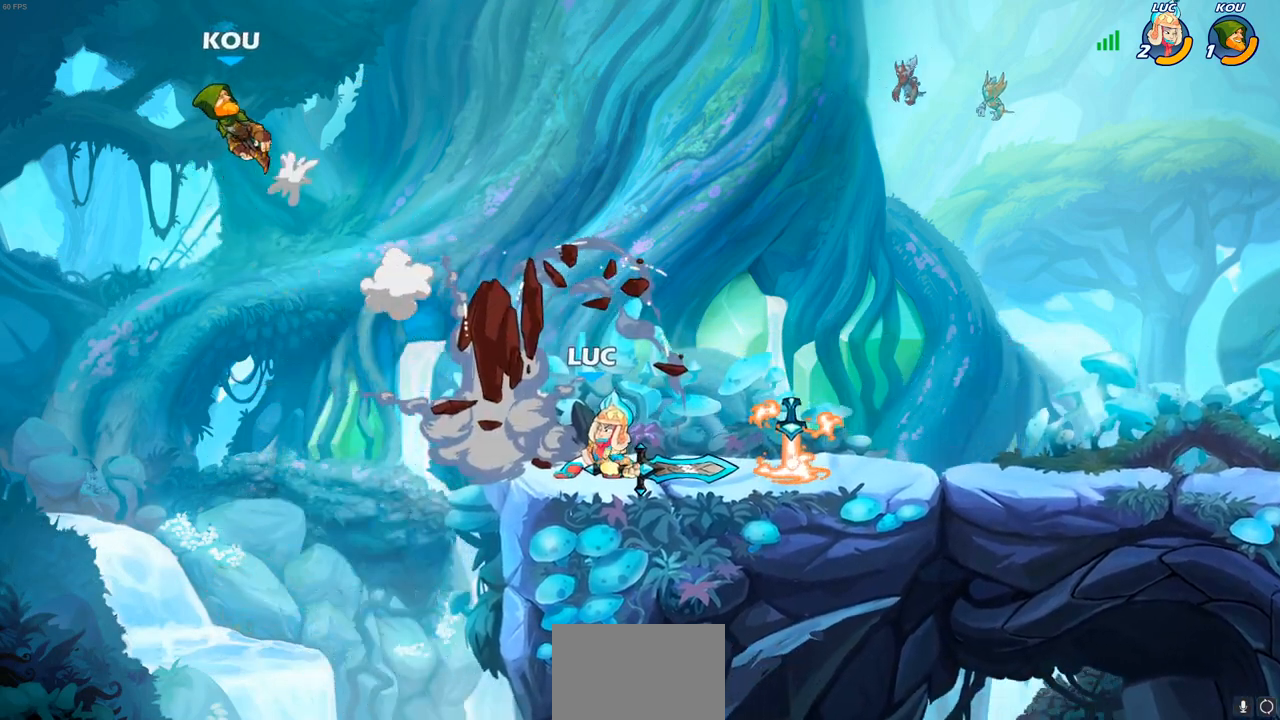
{"buttons": [], "left_stick": "left", "right_stick": "center", "events": [[317, "CROSS", "down"], [350, "left_stick", "left"], [433, "CROSS", "up"]]}
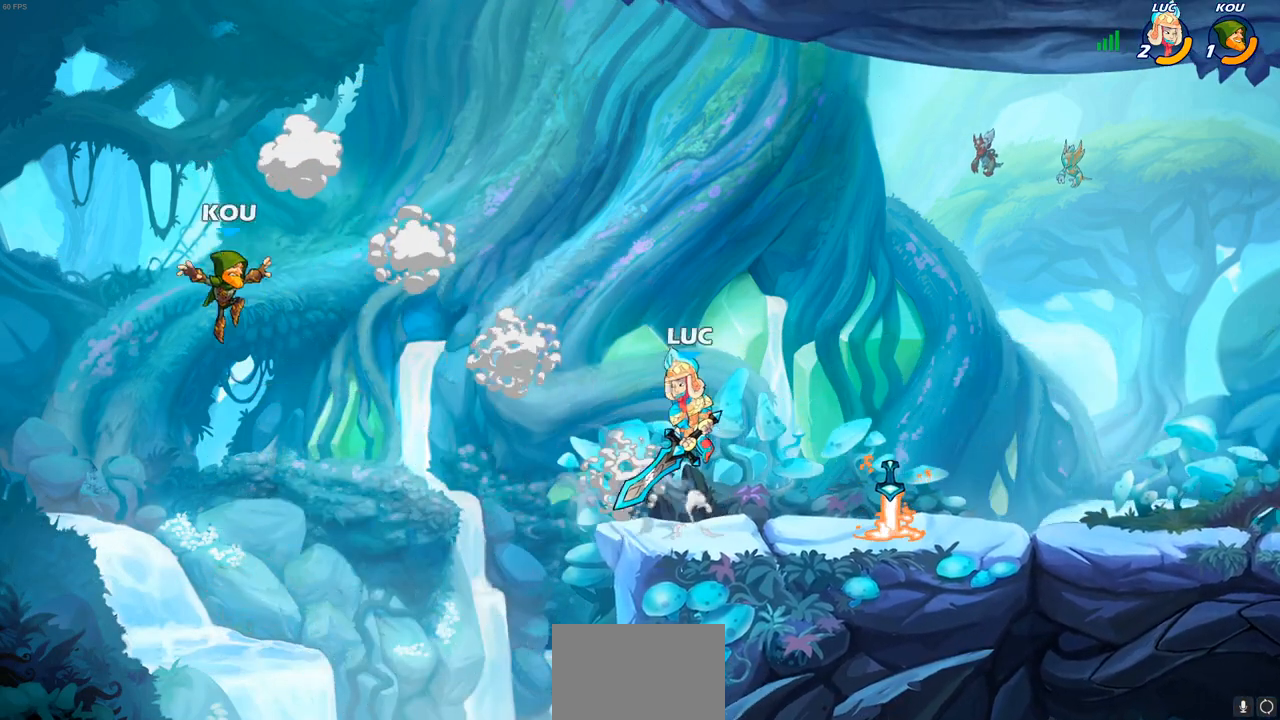
{"buttons": [], "left_stick": "center", "right_stick": "center", "events": [[17, "left_stick", "down-left"], [283, "SQUARE", "down"], [283, "left_stick", "up-left"], [350, "SQUARE", "up"], [467, "left_stick", "center"]]}
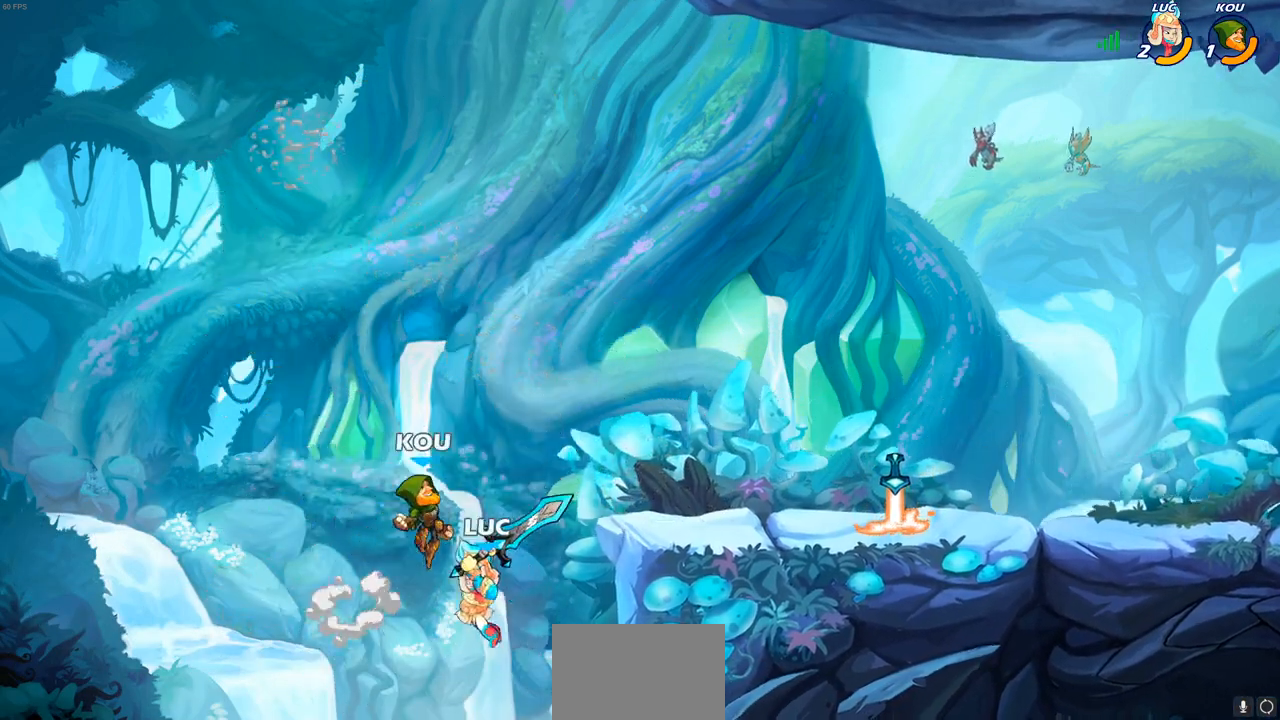
{"buttons": ["CROSS"], "left_stick": "center", "right_stick": "center", "events": [[133, "left_stick", "up-right"], [233, "left_stick", "center"], [500, "CROSS", "down"]]}
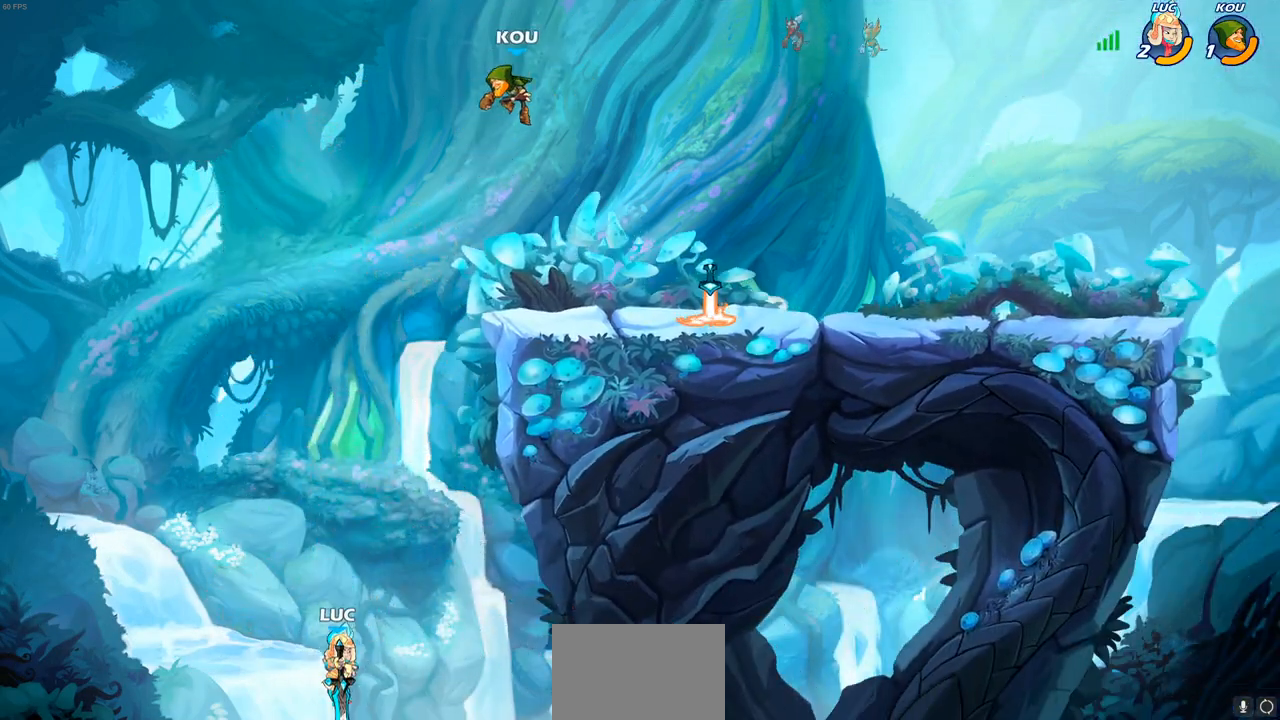
{"buttons": [], "left_stick": "center", "right_stick": "center", "events": [[17, "left_stick", "up-right"], [150, "left_stick", "center"], [183, "CROSS", "up"], [283, "CROSS", "down"], [350, "CIRCLE", "down"], [367, "CROSS", "up"], [450, "CIRCLE", "up"]]}
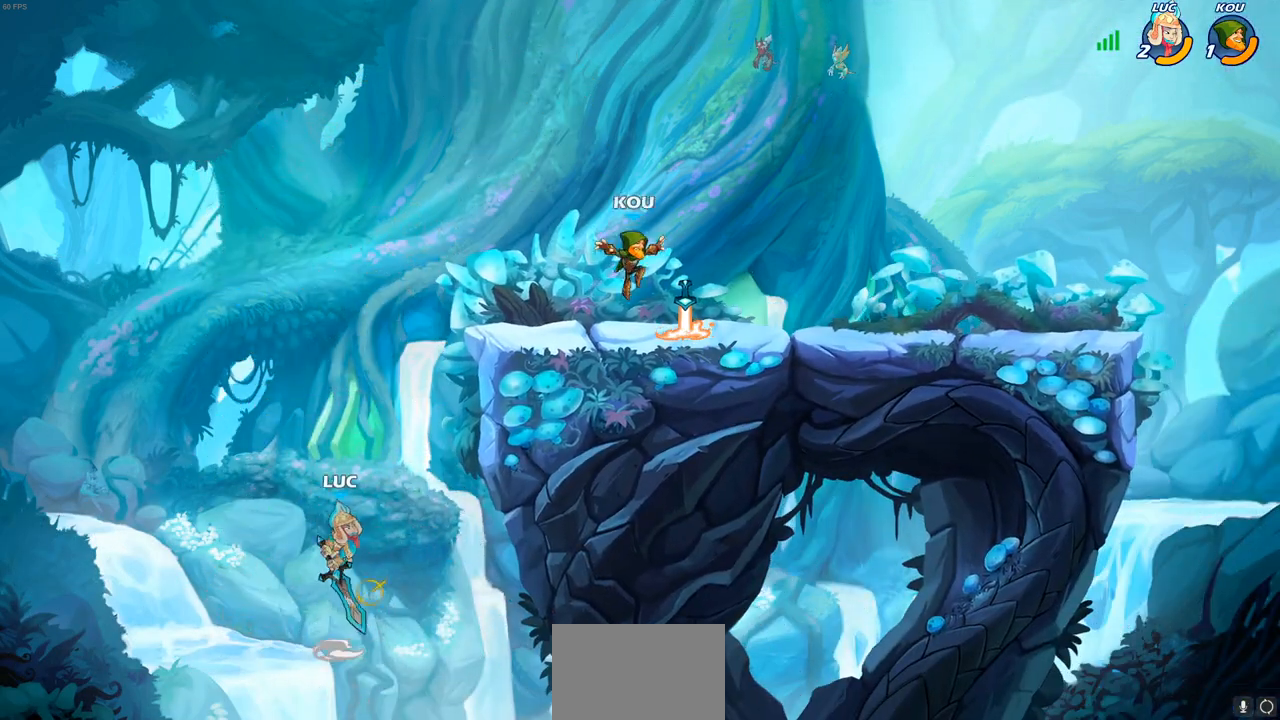
{"buttons": [], "left_stick": "right", "right_stick": "center", "events": [[383, "left_stick", "right"]]}
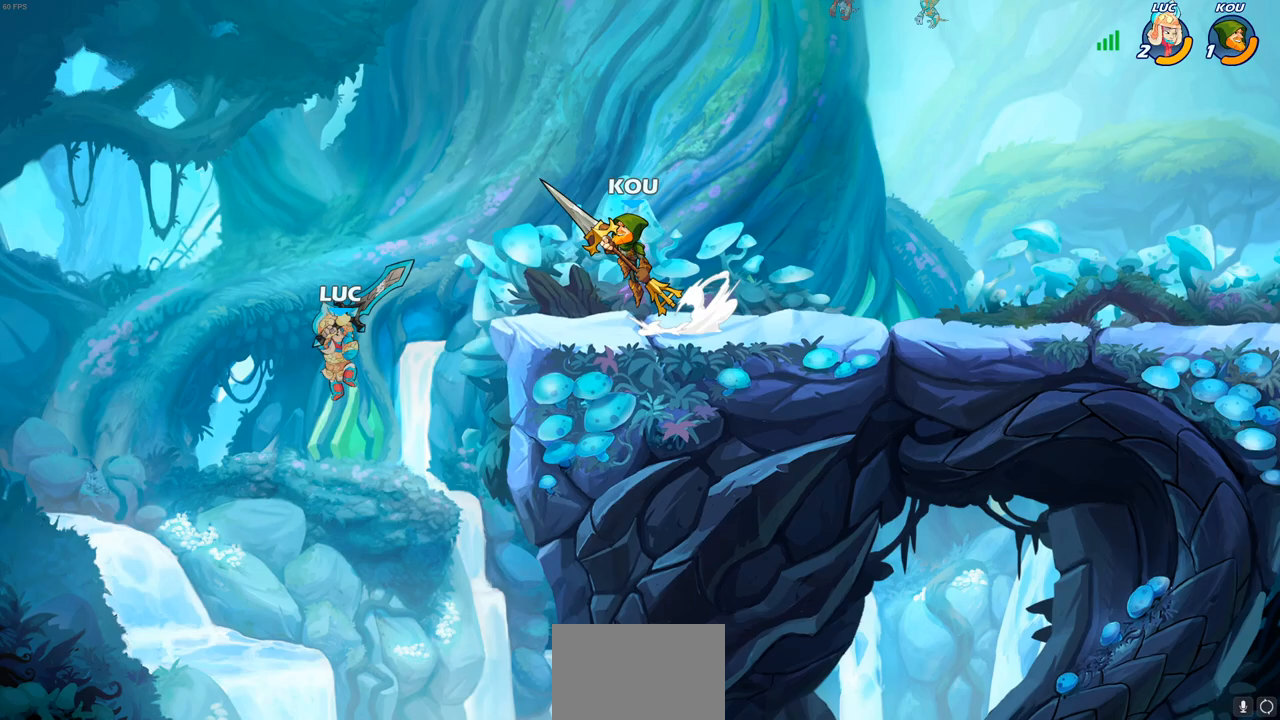
{"buttons": ["R2"], "left_stick": "right", "right_stick": "center", "events": [[283, "R2", "down"]]}
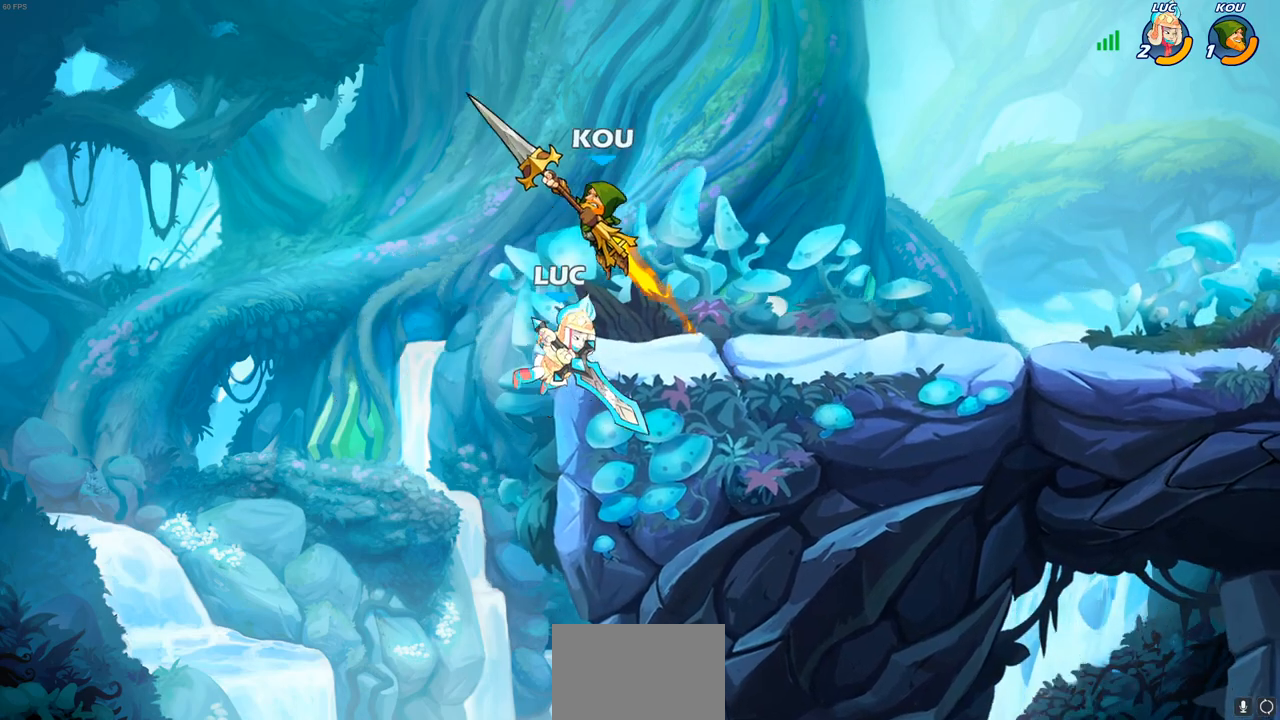
{"buttons": [], "left_stick": "up-right", "right_stick": "center", "events": [[50, "R2", "up"], [150, "left_stick", "left"], [217, "CROSS", "down"], [233, "left_stick", "up-left"], [267, "CIRCLE", "down"], [267, "CROSS", "up"], [350, "CIRCLE", "up"], [367, "left_stick", "up-right"]]}
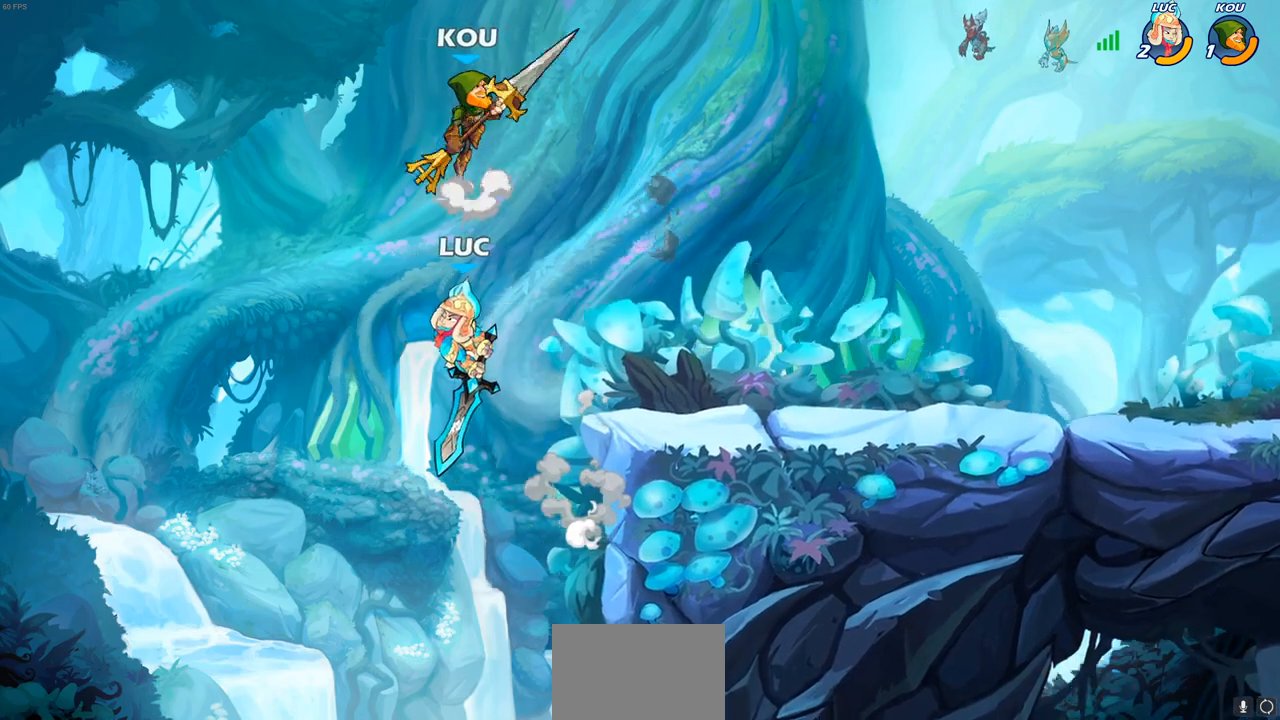
{"buttons": [], "left_stick": "up-right", "right_stick": "center", "events": []}
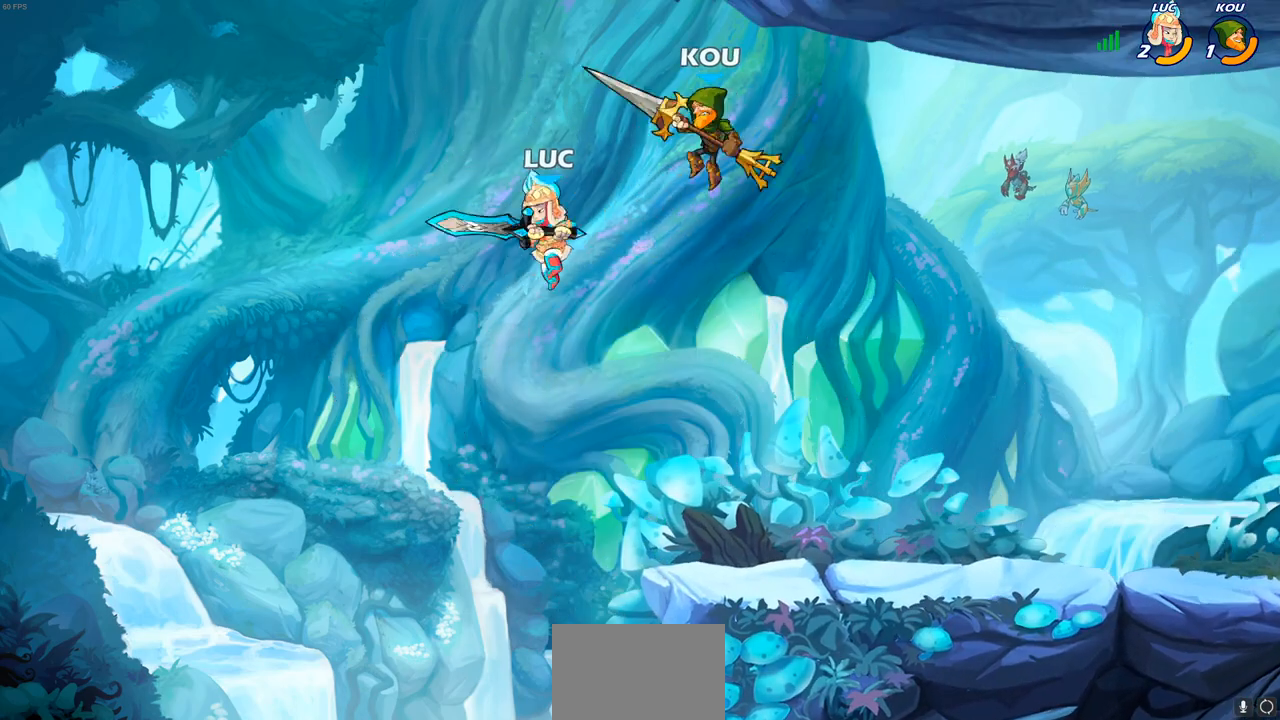
{"buttons": [], "left_stick": "down-right", "right_stick": "center", "events": [[33, "CROSS", "down"], [133, "left_stick", "up-left"], [233, "CROSS", "up"], [317, "left_stick", "right"], [400, "left_stick", "down-right"]]}
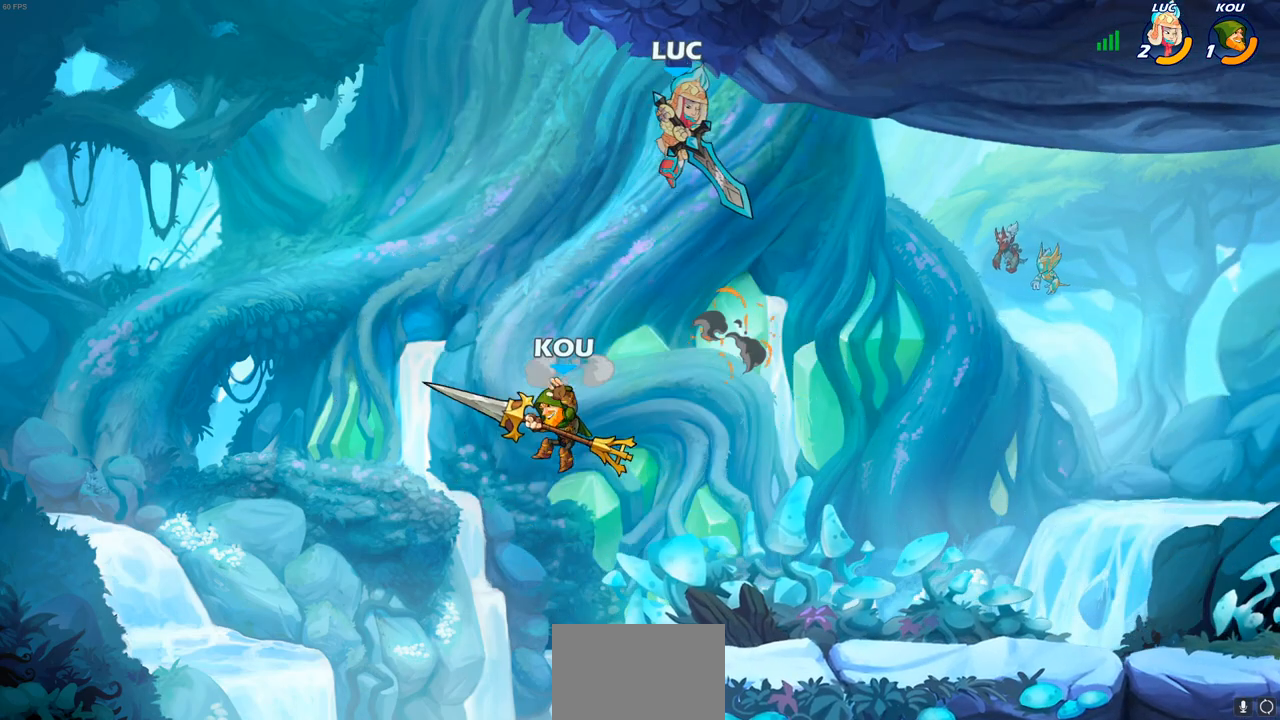
{"buttons": [], "left_stick": "right", "right_stick": "center", "events": [[383, "left_stick", "right"]]}
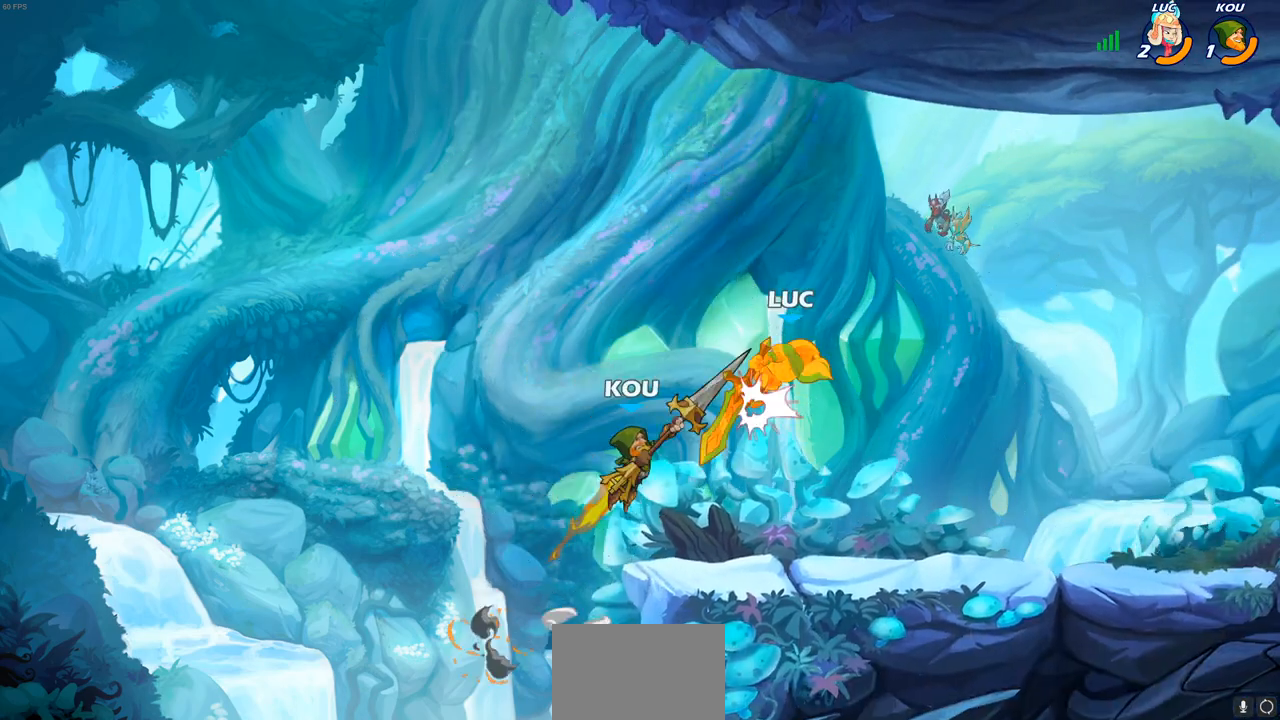
{"buttons": [], "left_stick": "right", "right_stick": "center", "events": [[217, "left_stick", "up-left"], [383, "left_stick", "right"]]}
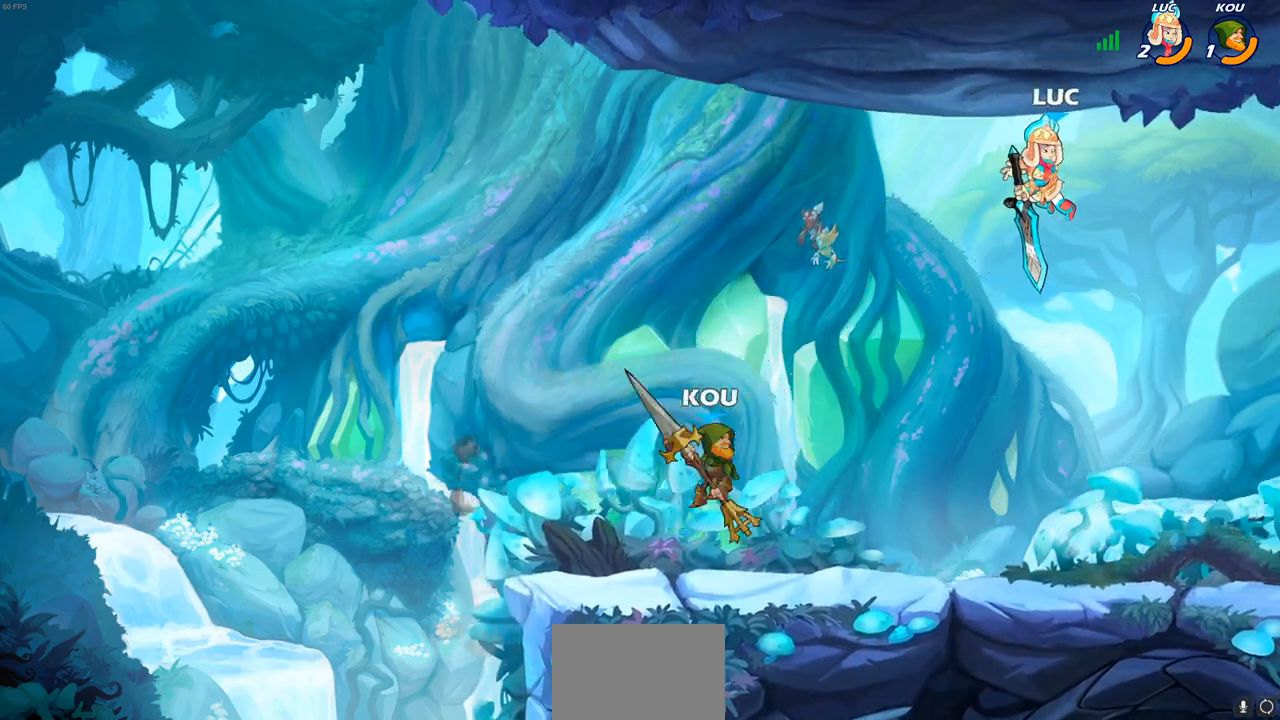
{"buttons": ["CROSS"], "left_stick": "center", "right_stick": "center", "events": [[117, "left_stick", "down-left"], [350, "left_stick", "center"], [383, "CROSS", "down"]]}
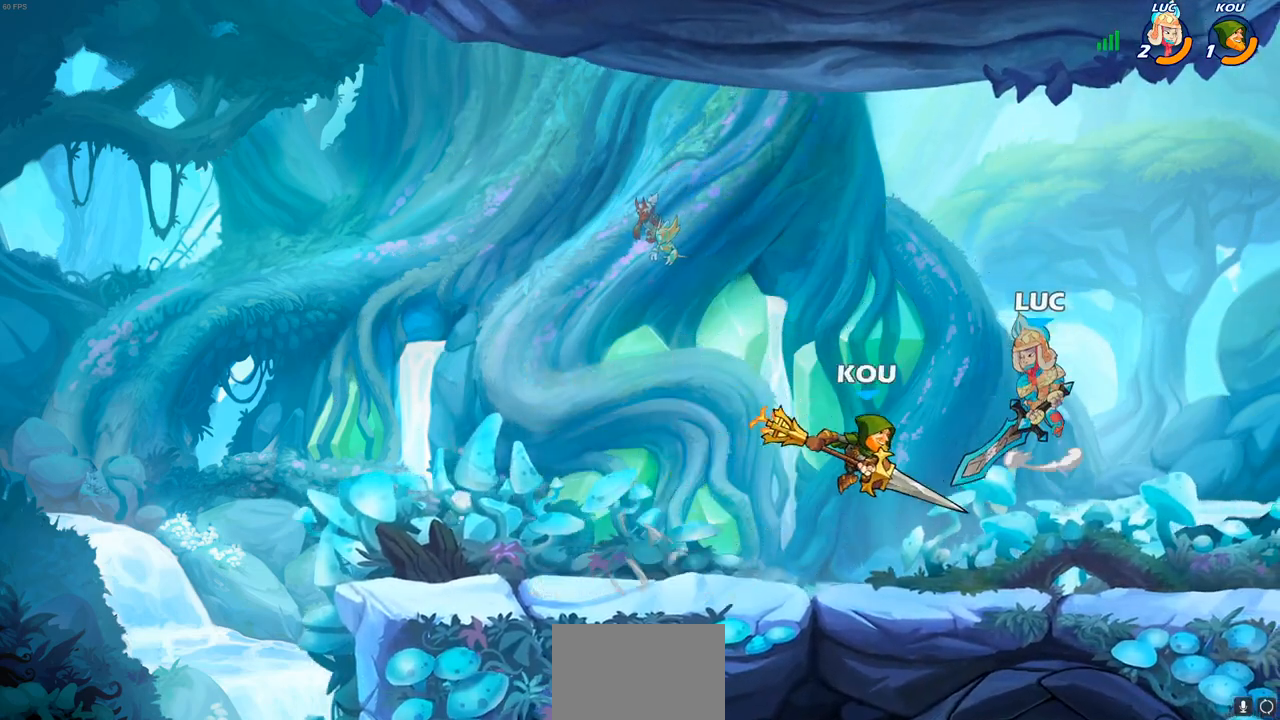
{"buttons": [], "left_stick": "center", "right_stick": "center", "events": [[17, "CROSS", "up"], [200, "left_stick", "right"], [300, "left_stick", "down-right"], [333, "R1", "down"], [400, "R1", "up"], [450, "left_stick", "center"]]}
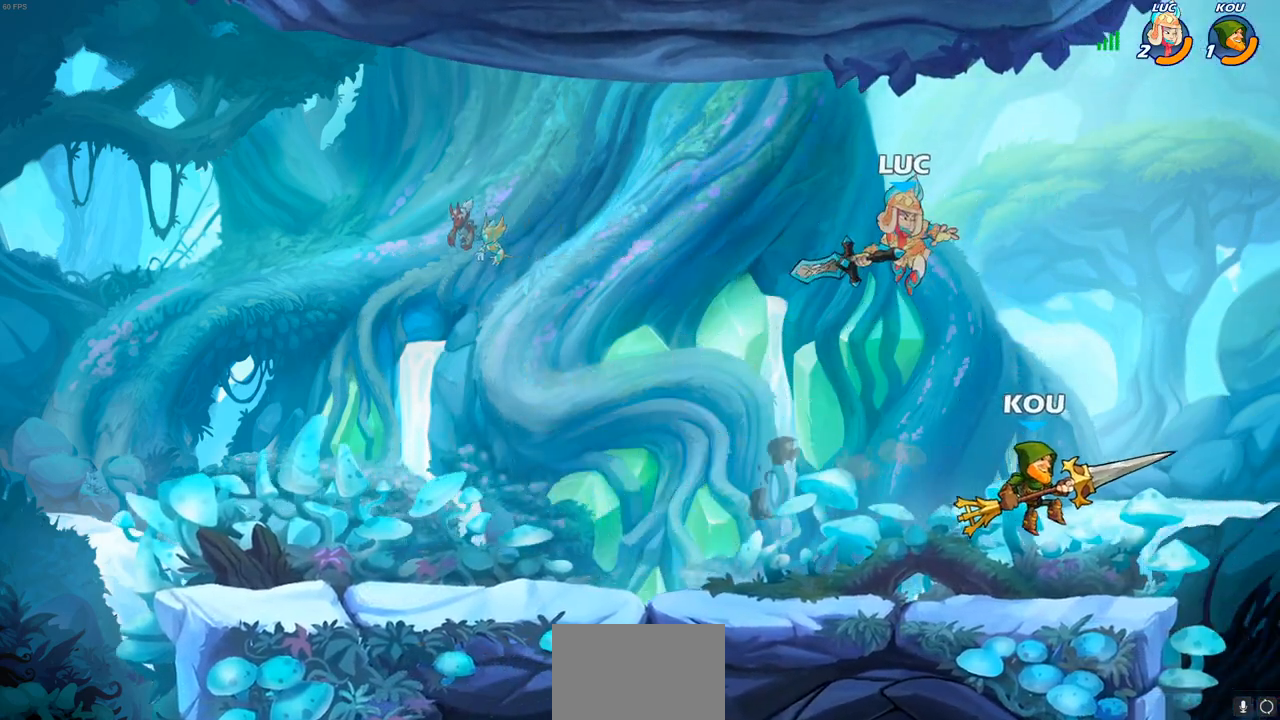
{"buttons": [], "left_stick": "up-right", "right_stick": "center", "events": [[267, "left_stick", "up-right"]]}